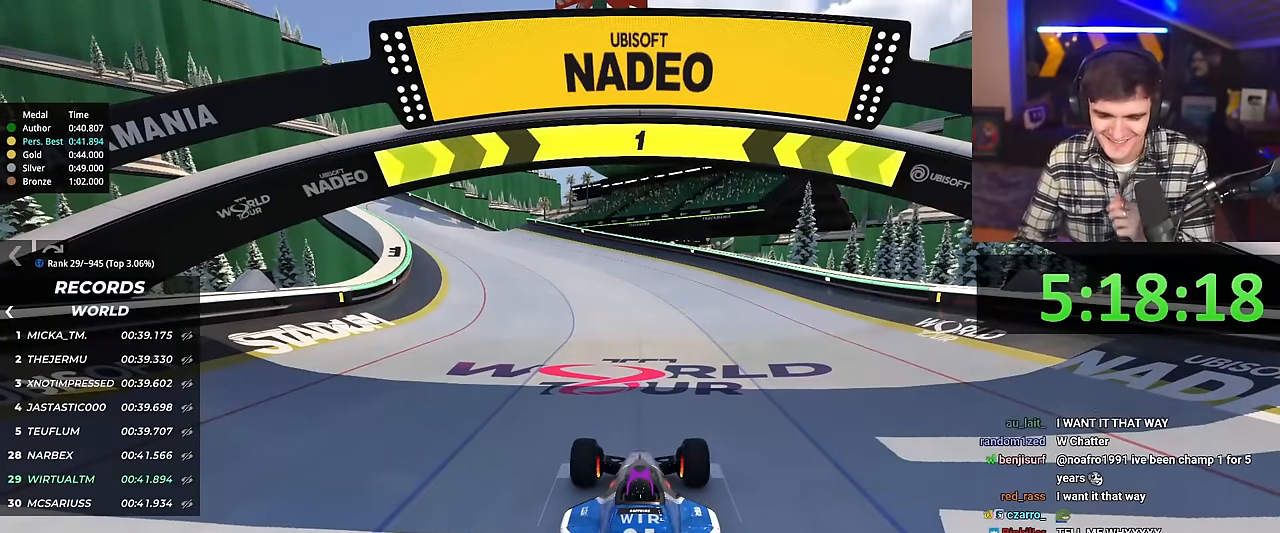
Gameplay with keyboard; each line is a JSON object with the keys held at the frame after it. "events" lists presses ("down") and releases ("up") of "brake", "down", "left", "right" and "up" between this image and that frame as [ms after this image, input, new state], when the widget could be followed in between. No other keys are recorded. Mouse input is not recorded. Key names are as the overlay labels them; some are game actions (e.g. jump) rather than physical keys.
{"keys": ["up"], "events": [[34, "left", "down"], [317, "left", "up"]]}
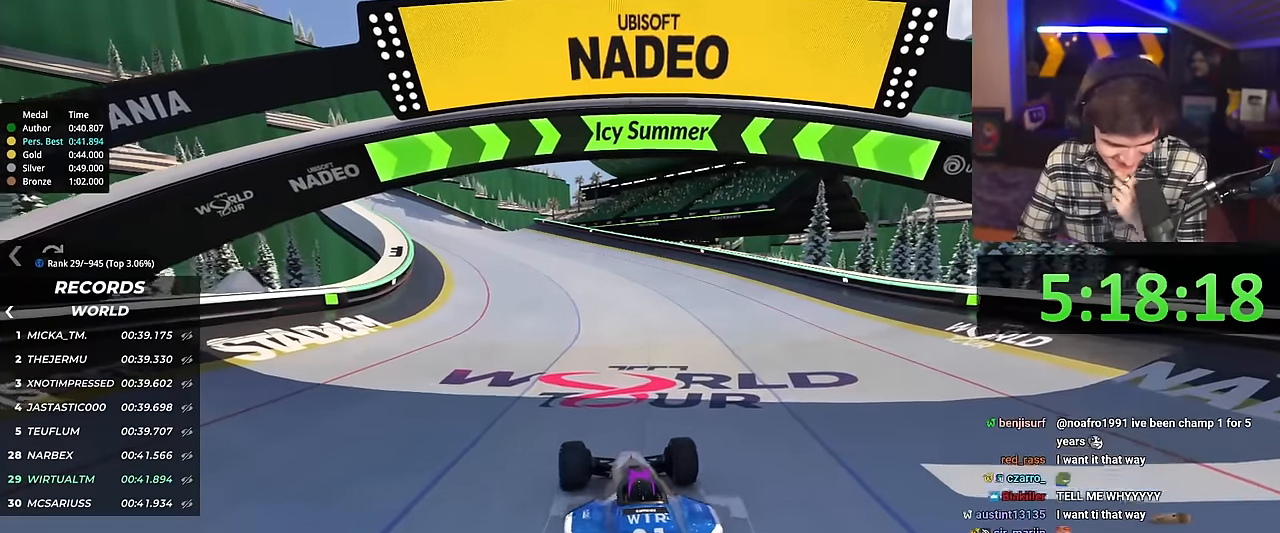
{"keys": ["up"], "events": [[50, "left", "down"], [150, "left", "up"]]}
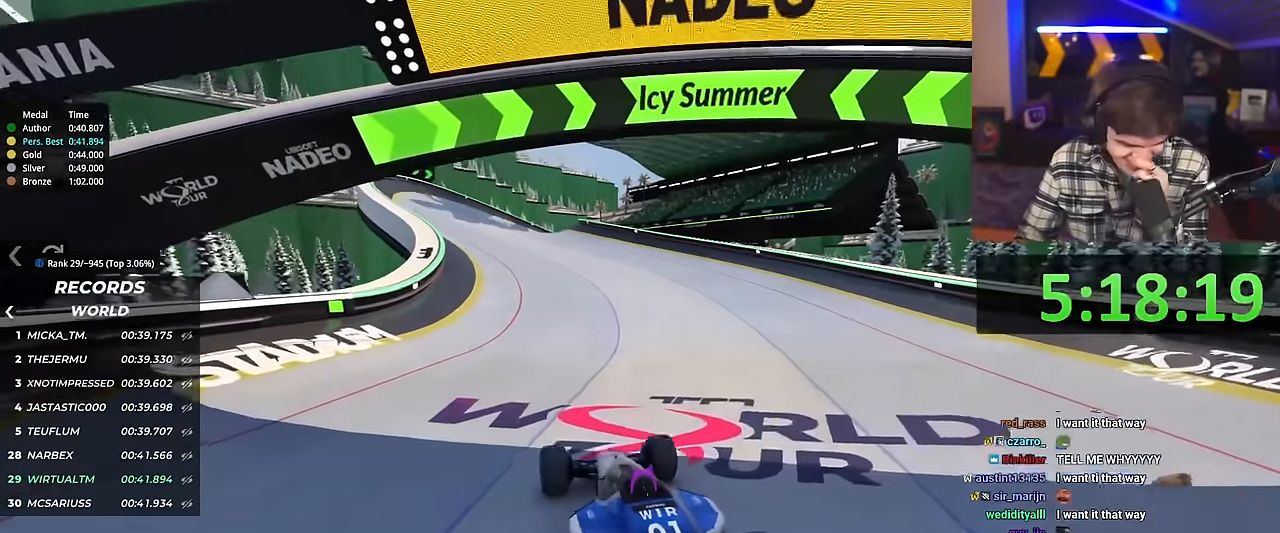
{"keys": ["right", "up"], "events": [[467, "right", "down"]]}
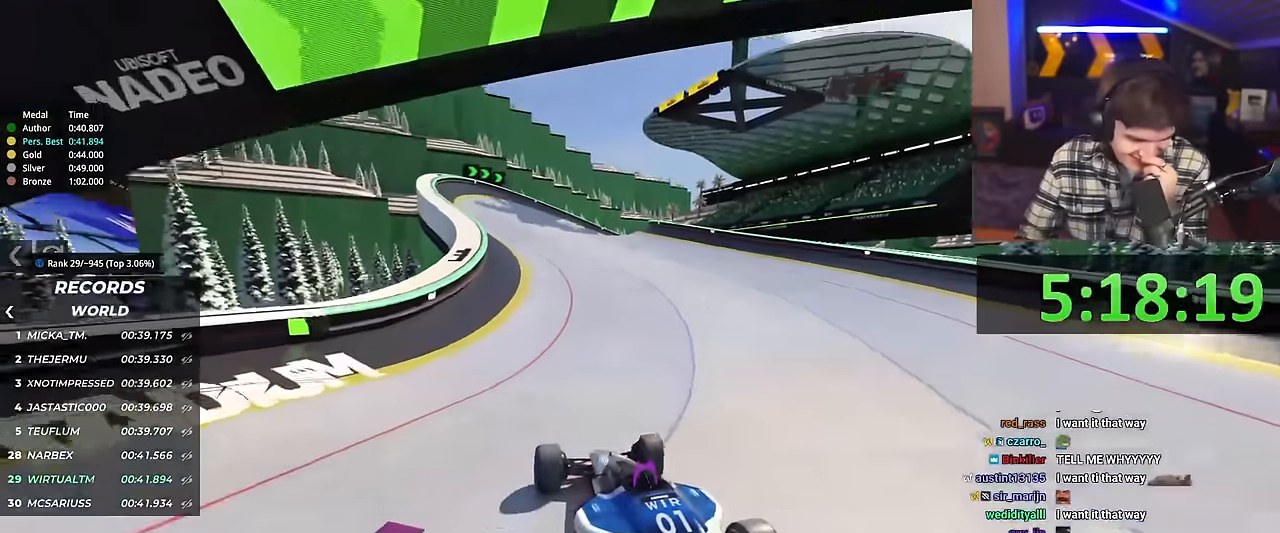
{"keys": ["up"], "events": [[17, "right", "up"]]}
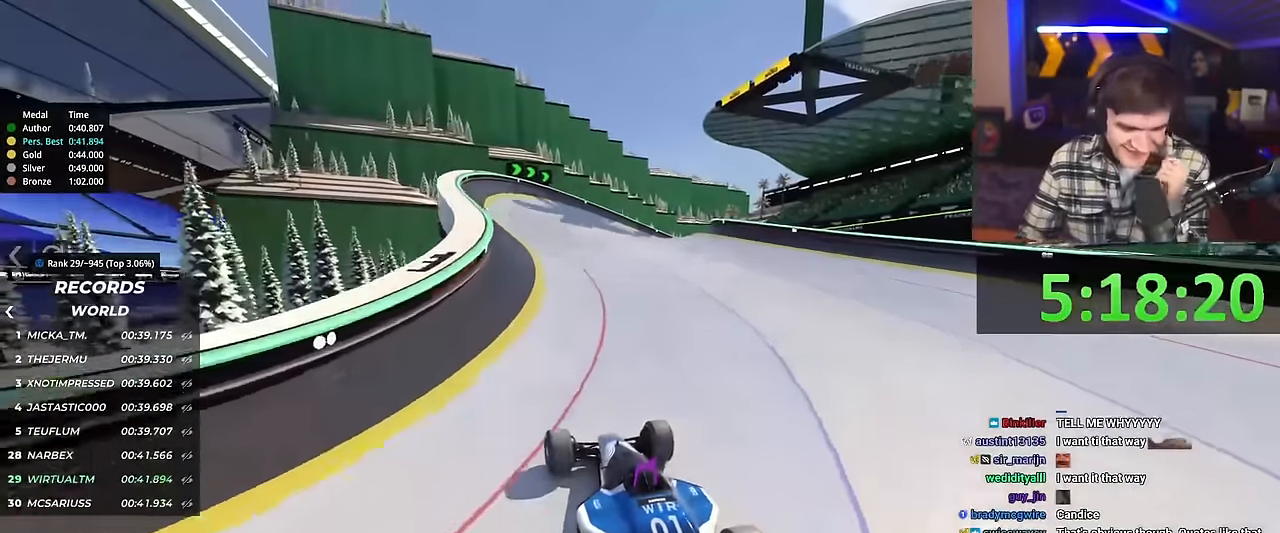
{"keys": ["up"], "events": [[16, "right", "down"], [117, "right", "up"]]}
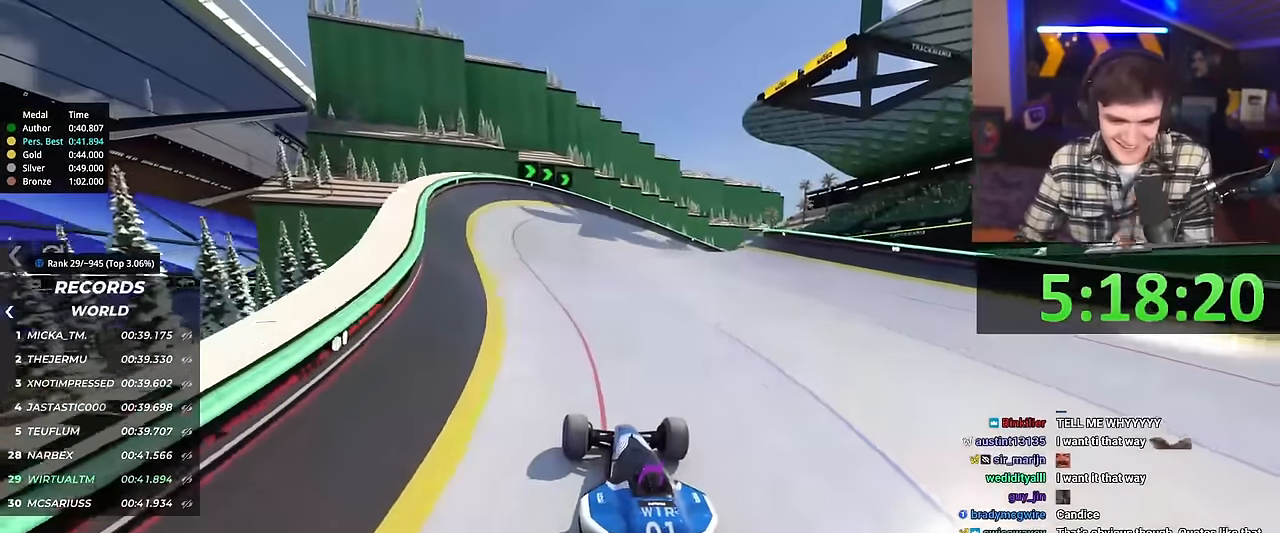
{"keys": ["right", "up"], "events": [[467, "right", "down"]]}
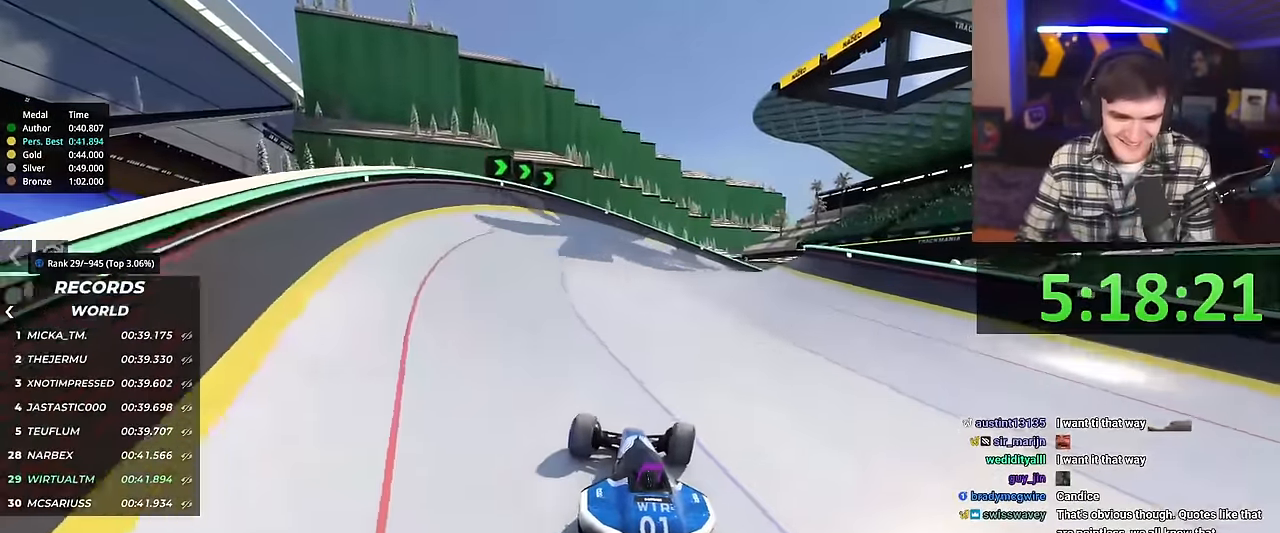
{"keys": ["up"], "events": [[150, "right", "up"], [250, "right", "down"], [333, "right", "up"]]}
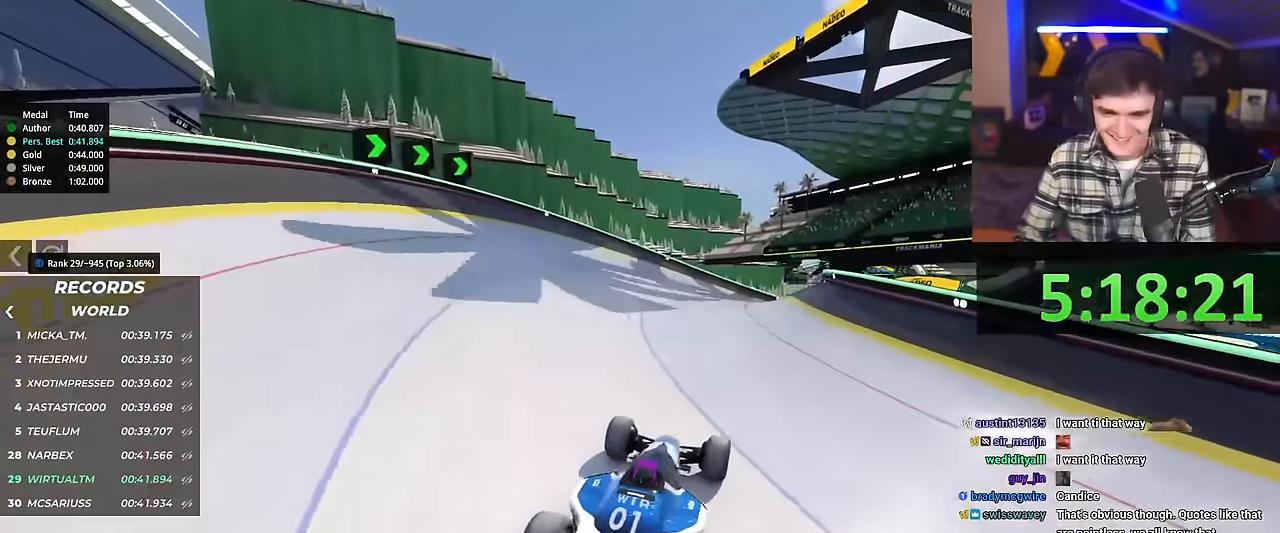
{"keys": ["up"], "events": []}
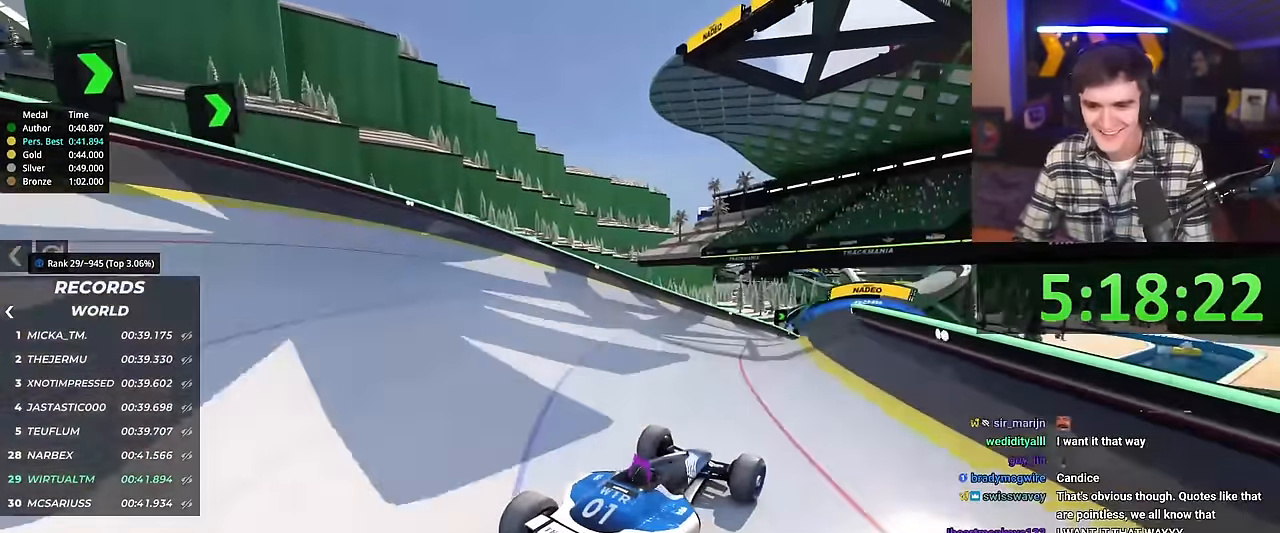
{"keys": ["left", "up"], "events": [[183, "left", "down"], [267, "left", "up"], [450, "left", "down"]]}
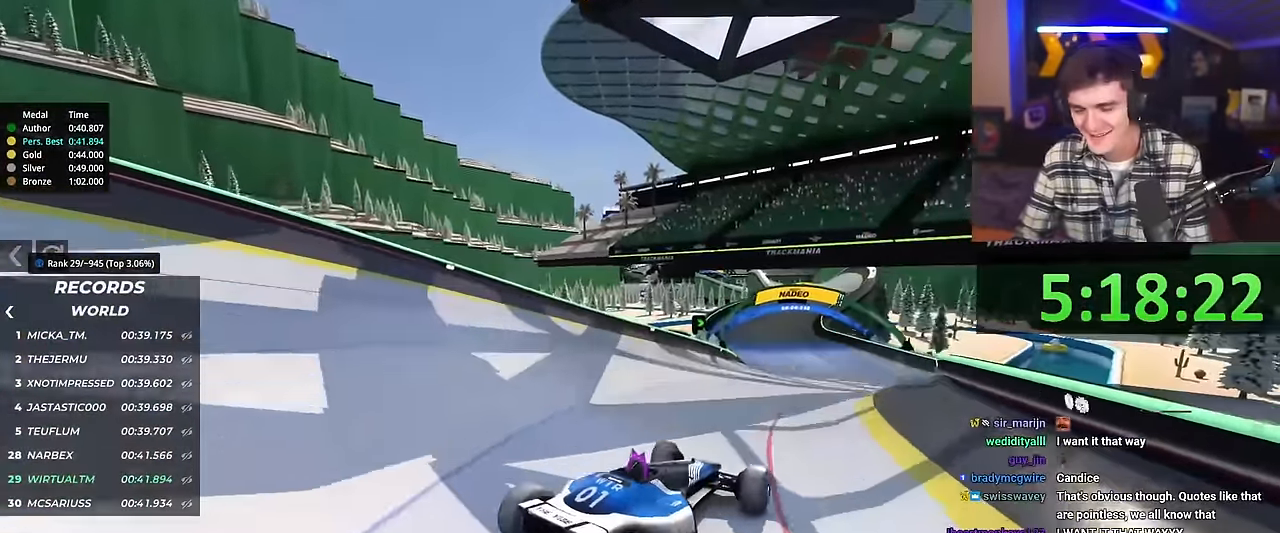
{"keys": ["up"], "events": [[100, "left", "up"]]}
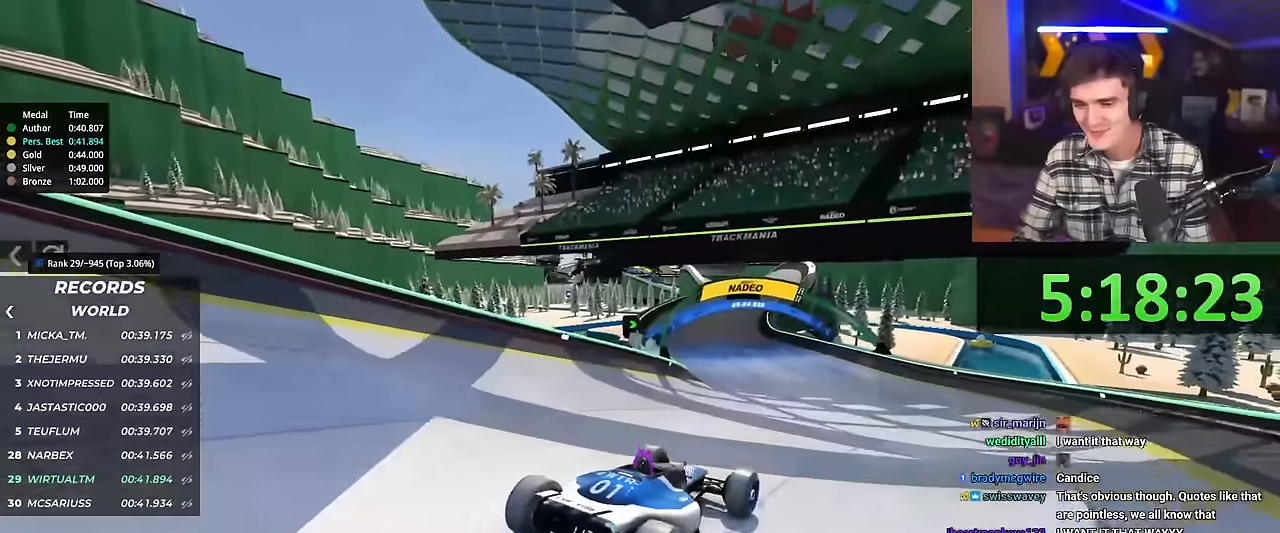
{"keys": ["up"], "events": [[251, "left", "down"], [401, "left", "up"]]}
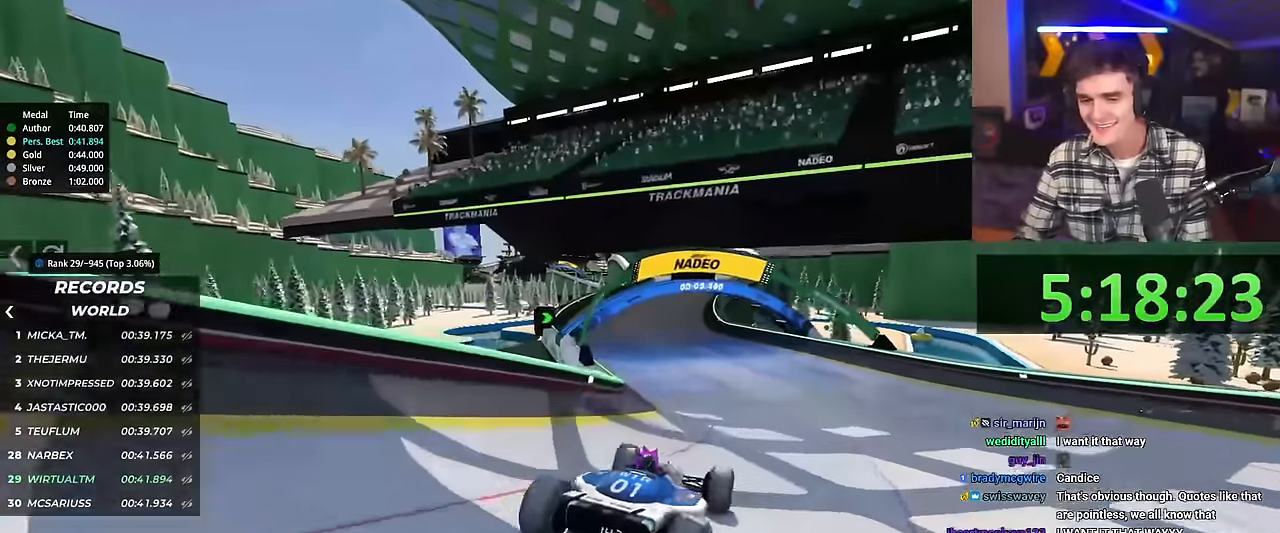
{"keys": ["up"], "events": []}
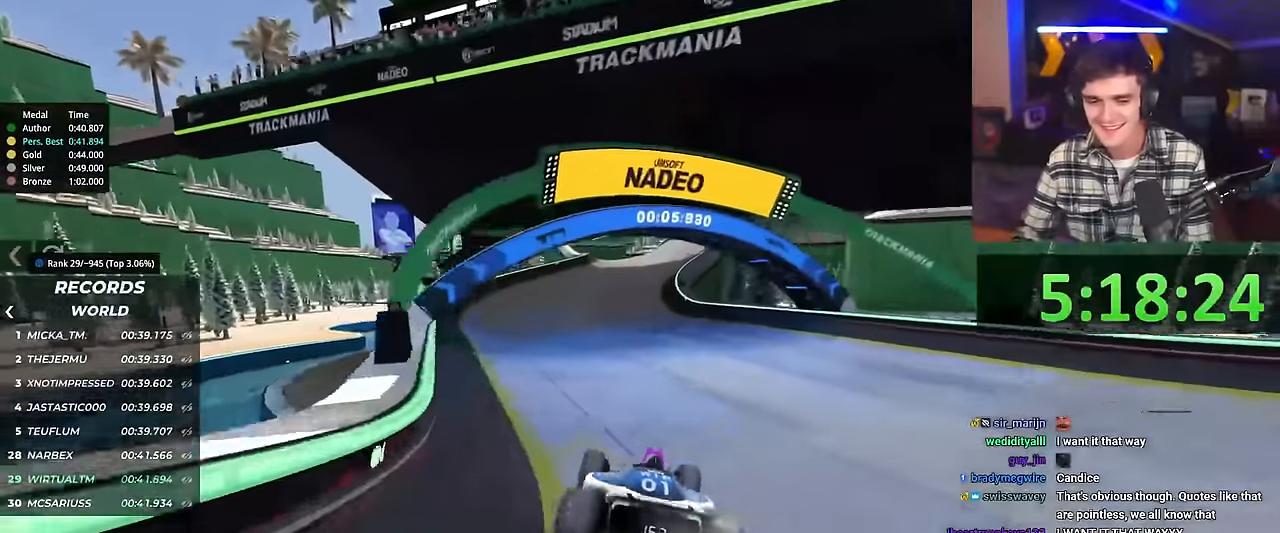
{"keys": ["up"], "events": [[50, "right", "down"], [150, "right", "up"]]}
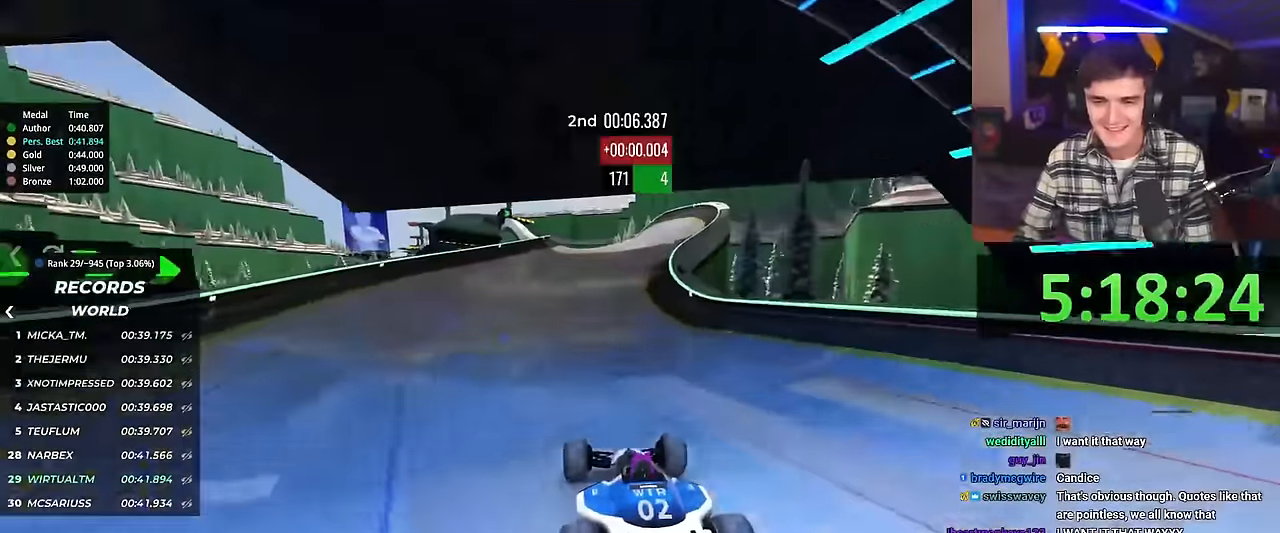
{"keys": ["up"], "events": [[400, "right", "down"], [500, "right", "up"]]}
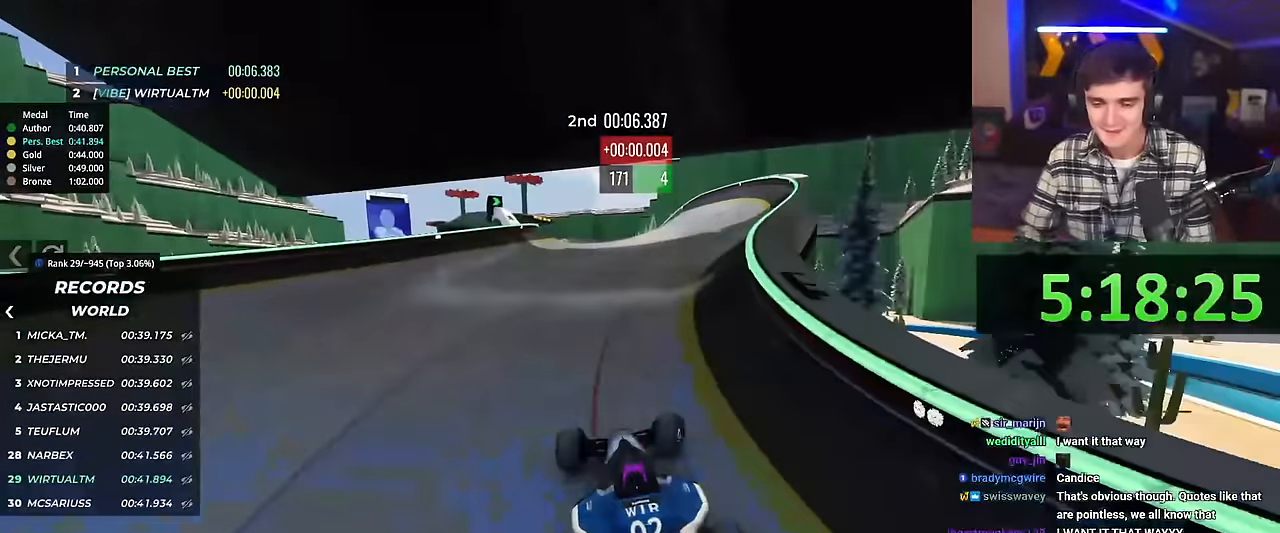
{"keys": ["up"], "events": []}
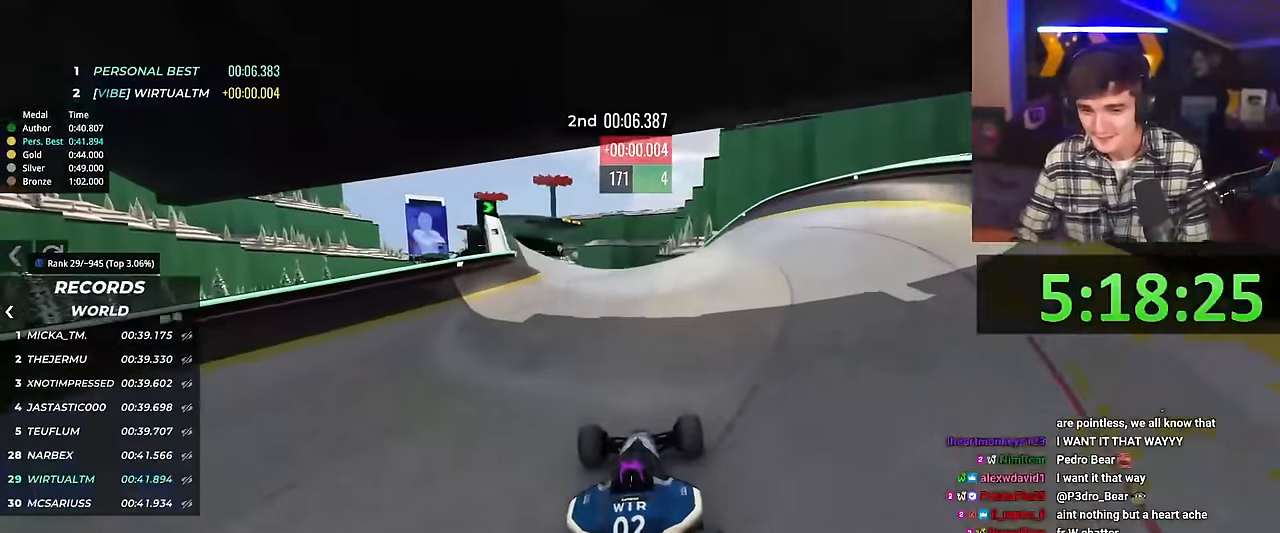
{"keys": ["up"], "events": [[100, "left", "down"], [200, "left", "up"]]}
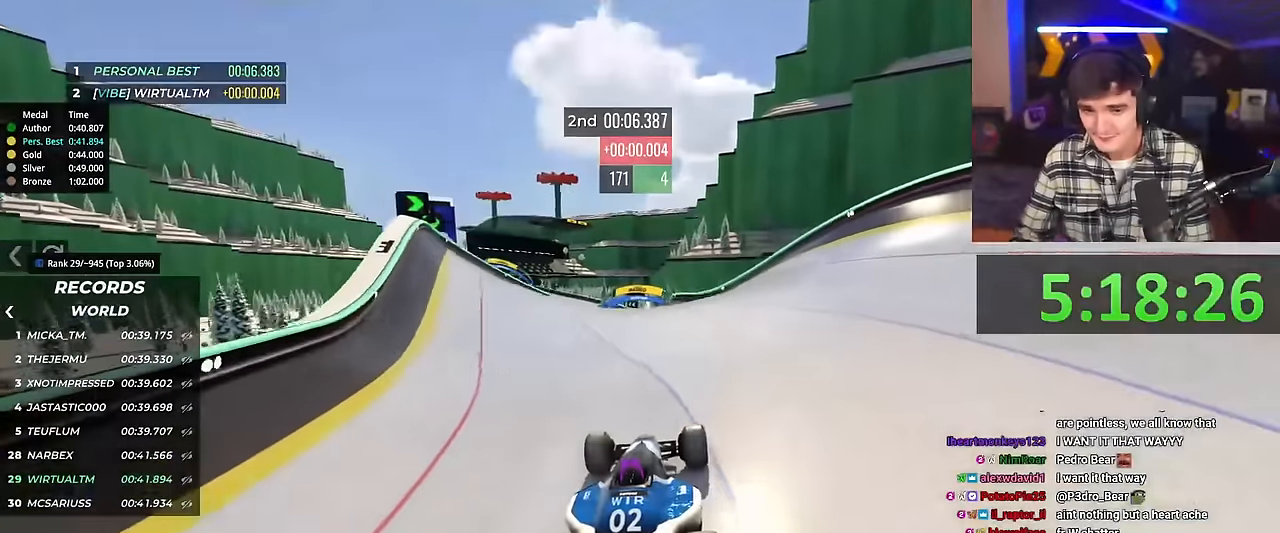
{"keys": ["up"], "events": []}
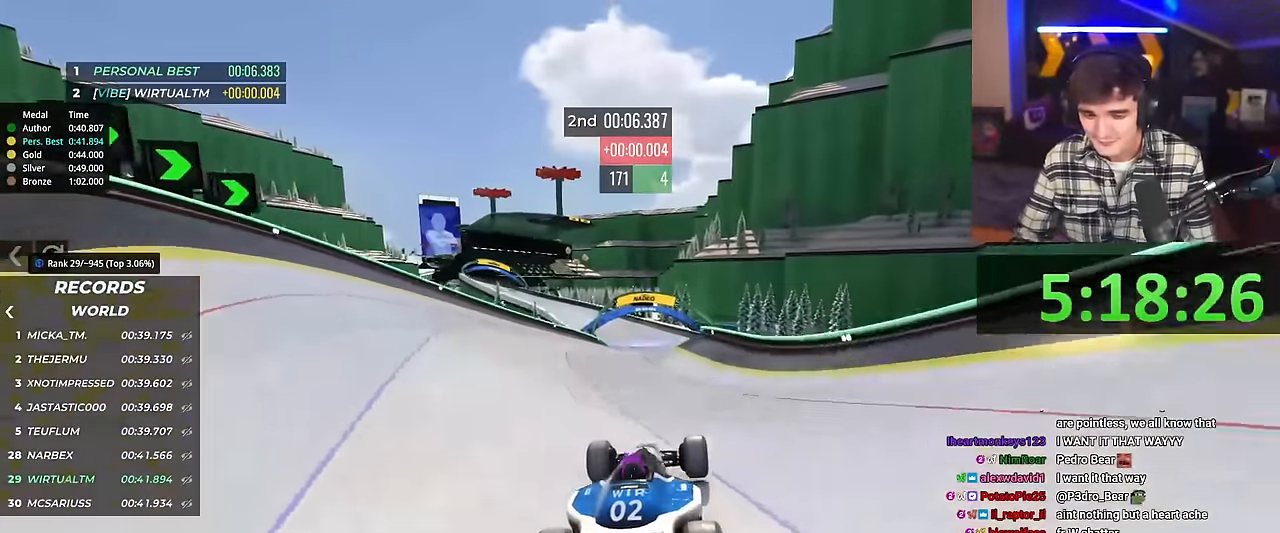
{"keys": ["left", "up"], "events": [[133, "left", "down"], [417, "left", "up"], [467, "left", "down"]]}
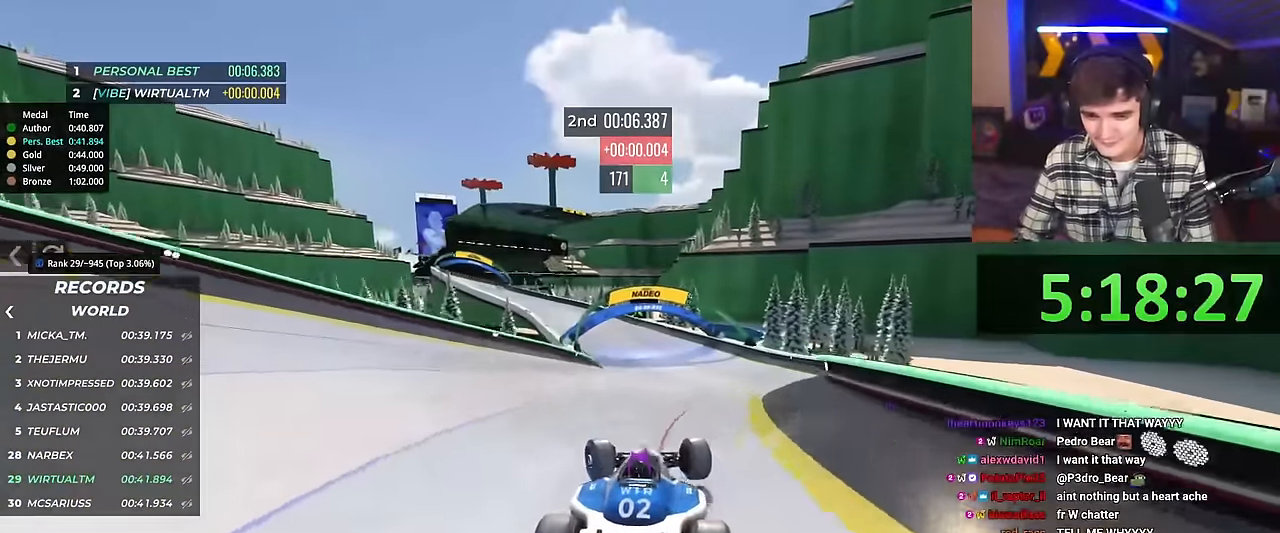
{"keys": ["left", "up"], "events": []}
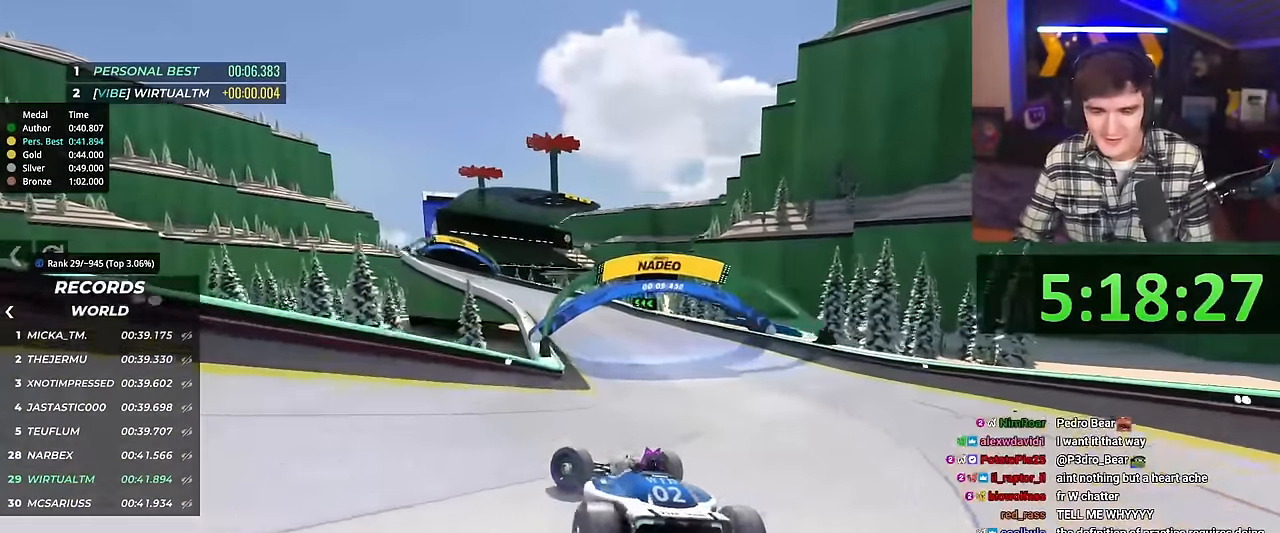
{"keys": ["right", "up"], "events": [[117, "left", "up"], [117, "up", "up"], [250, "up", "down"], [267, "right", "down"], [350, "right", "up"], [450, "right", "down"]]}
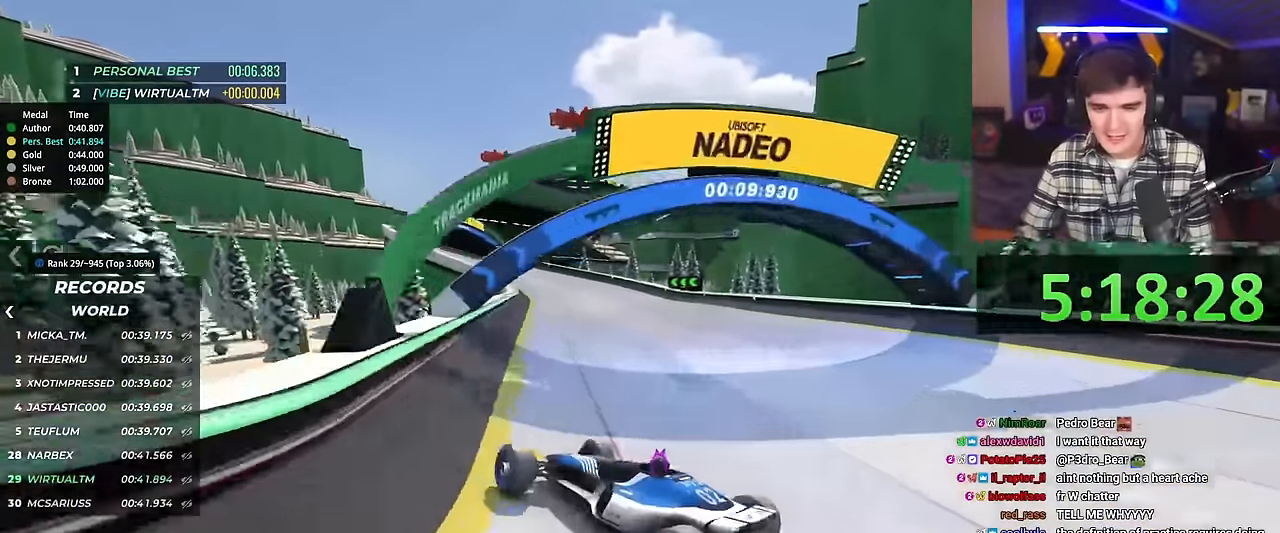
{"keys": ["right", "up"], "events": [[251, "up", "up"], [351, "up", "down"]]}
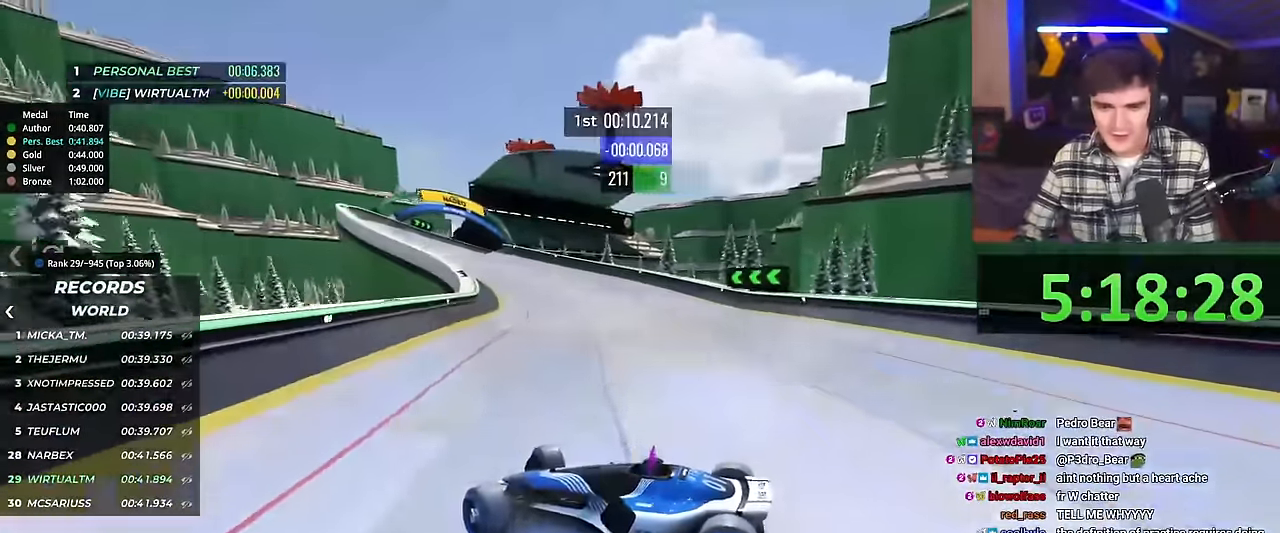
{"keys": ["right", "up"], "events": []}
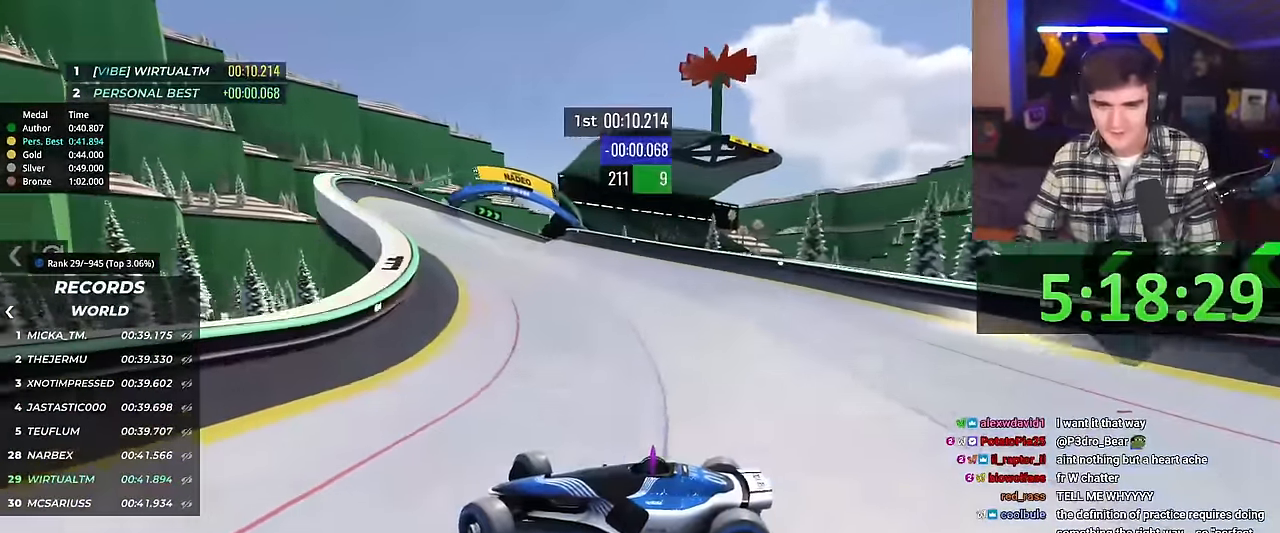
{"keys": ["brake", "right", "up"], "events": [[100, "brake", "down"], [184, "brake", "up"], [485, "brake", "down"]]}
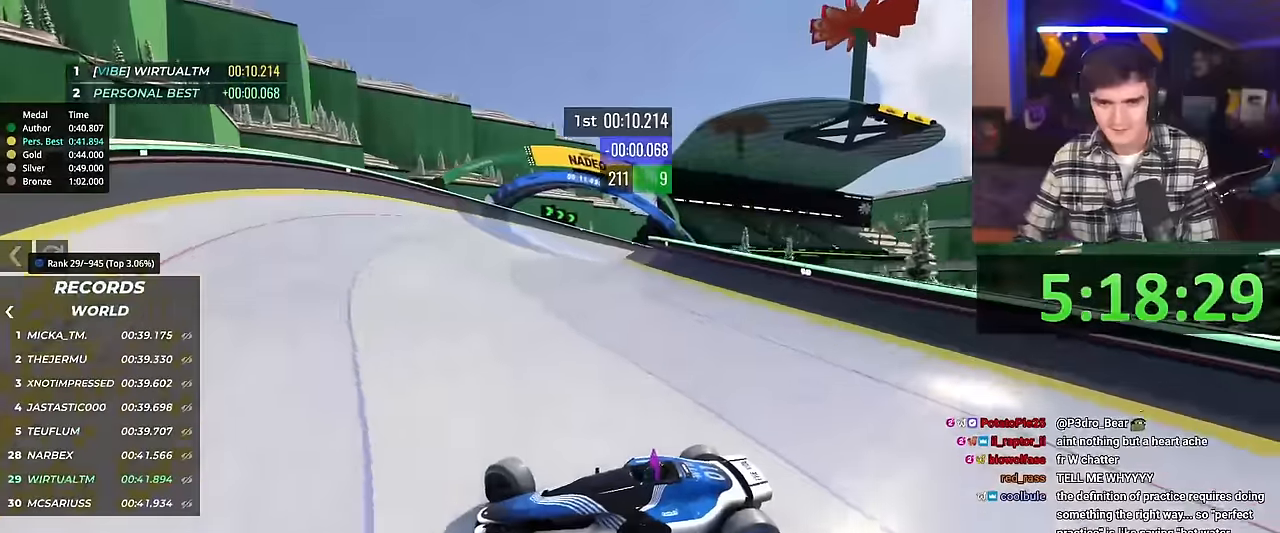
{"keys": ["left", "up"], "events": [[167, "brake", "up"], [217, "right", "up"], [217, "up", "up"], [351, "left", "down"], [401, "up", "down"]]}
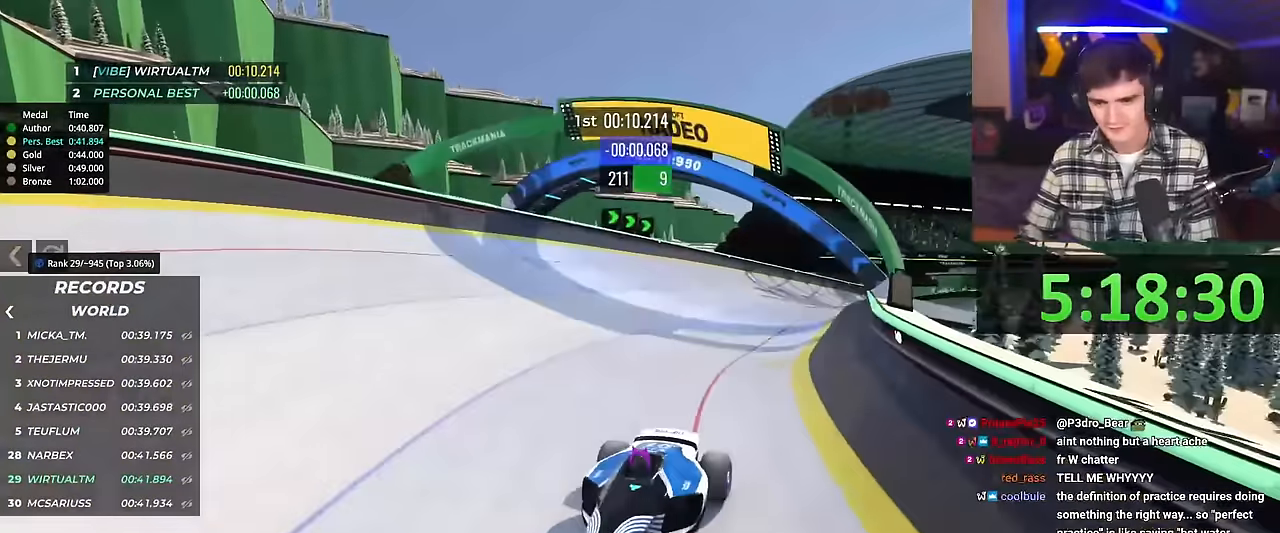
{"keys": ["left", "up"], "events": []}
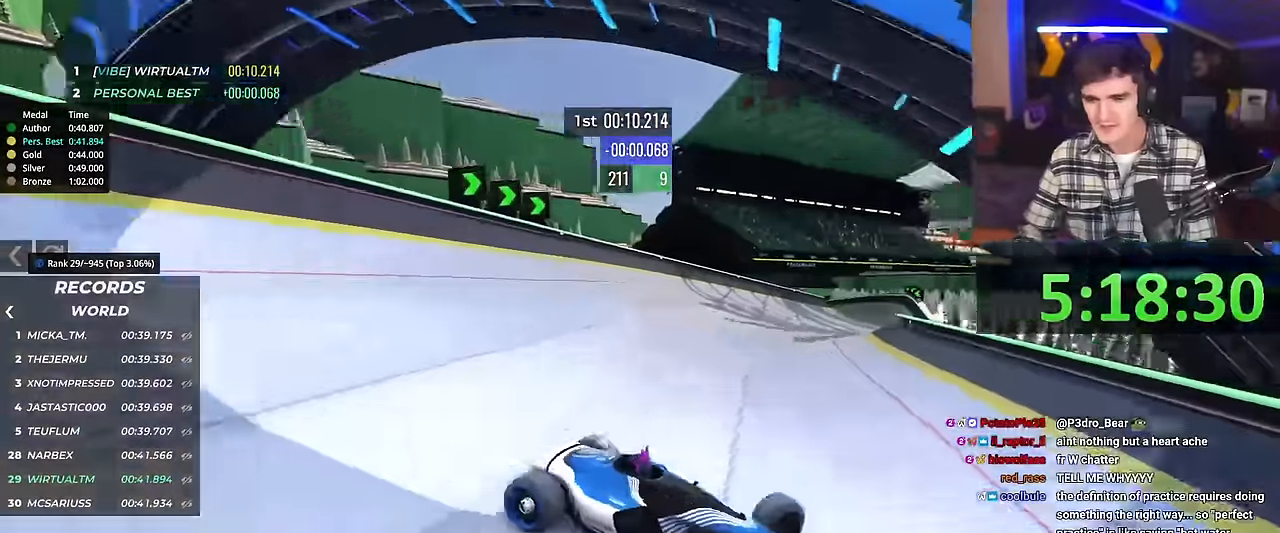
{"keys": ["right", "up"], "events": [[284, "left", "up"], [434, "right", "down"]]}
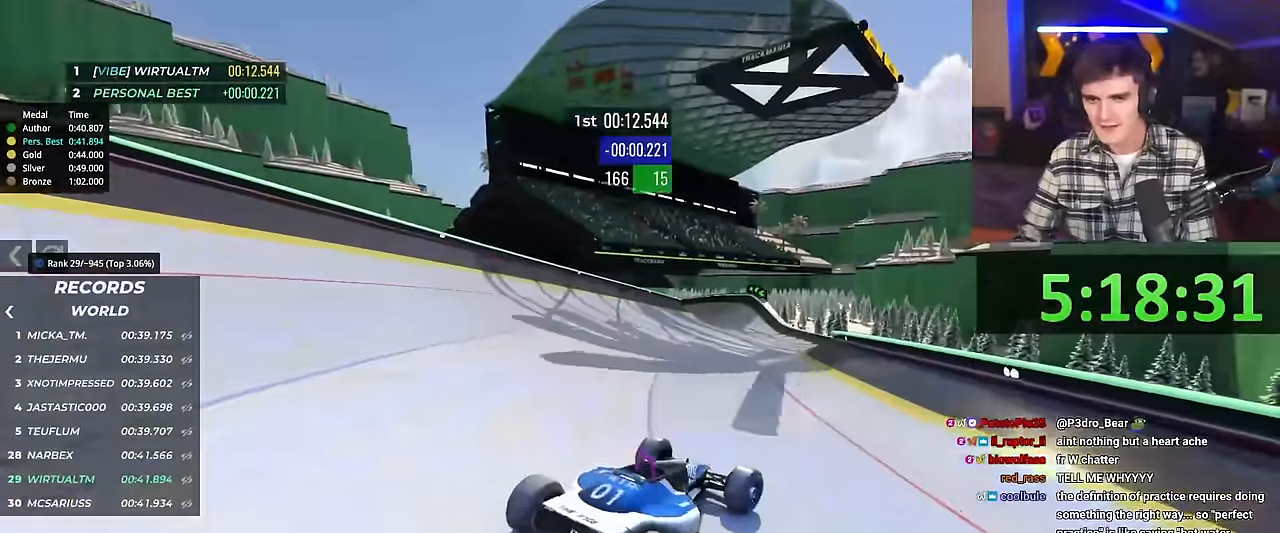
{"keys": ["right", "up"], "events": []}
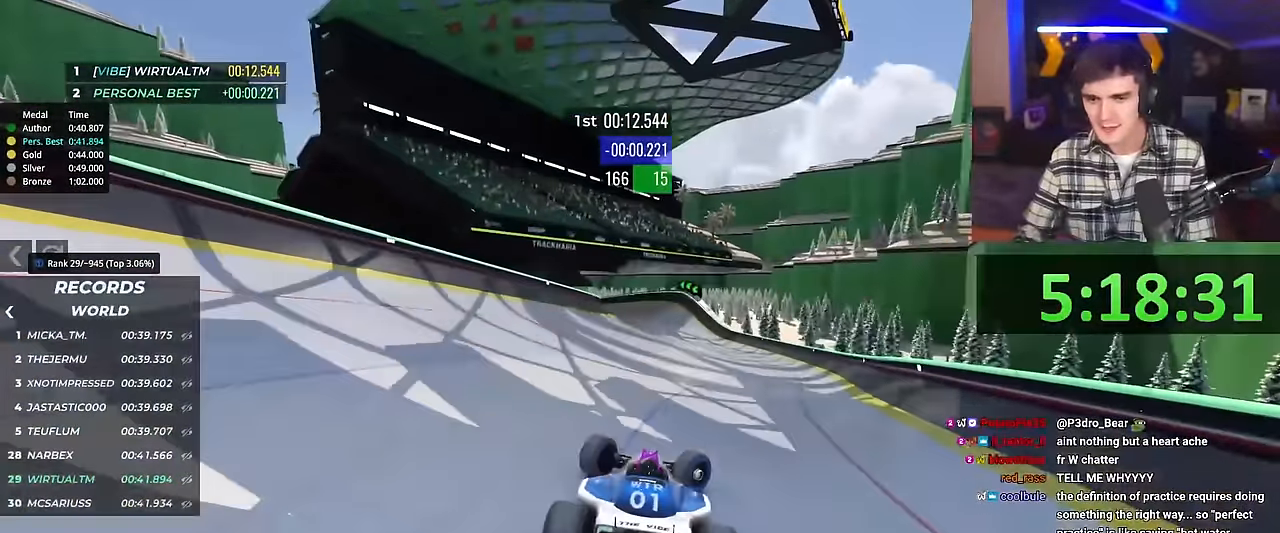
{"keys": ["brake", "left", "up"], "events": [[34, "right", "up"], [184, "left", "down"], [367, "up", "up"], [417, "brake", "down"], [501, "up", "down"]]}
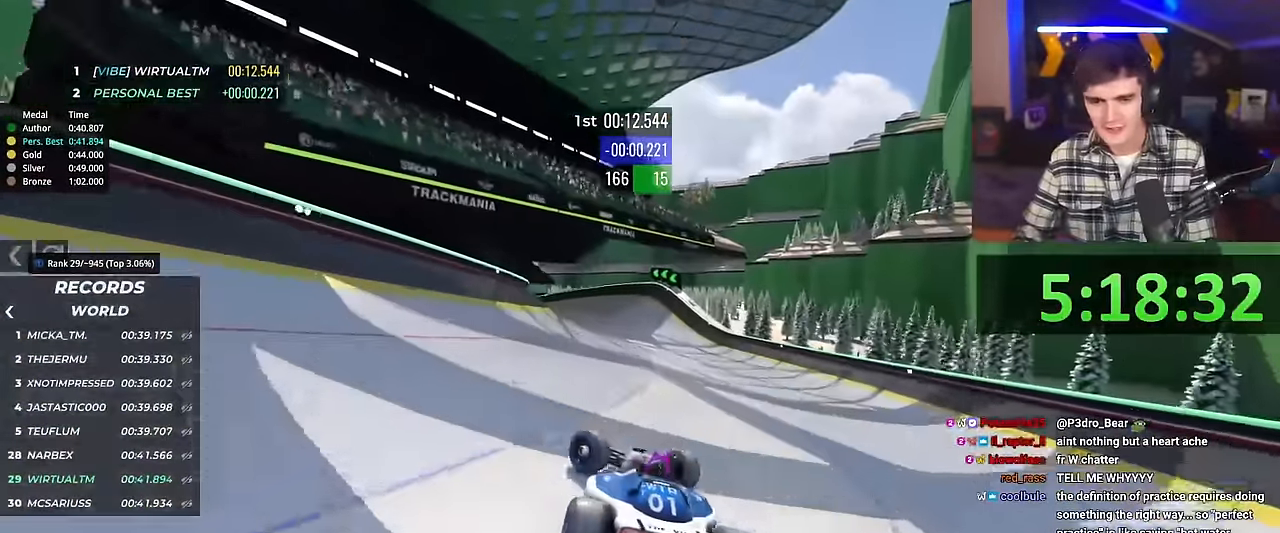
{"keys": ["right"], "events": [[183, "brake", "up"], [384, "left", "up"], [434, "right", "down"], [434, "up", "up"]]}
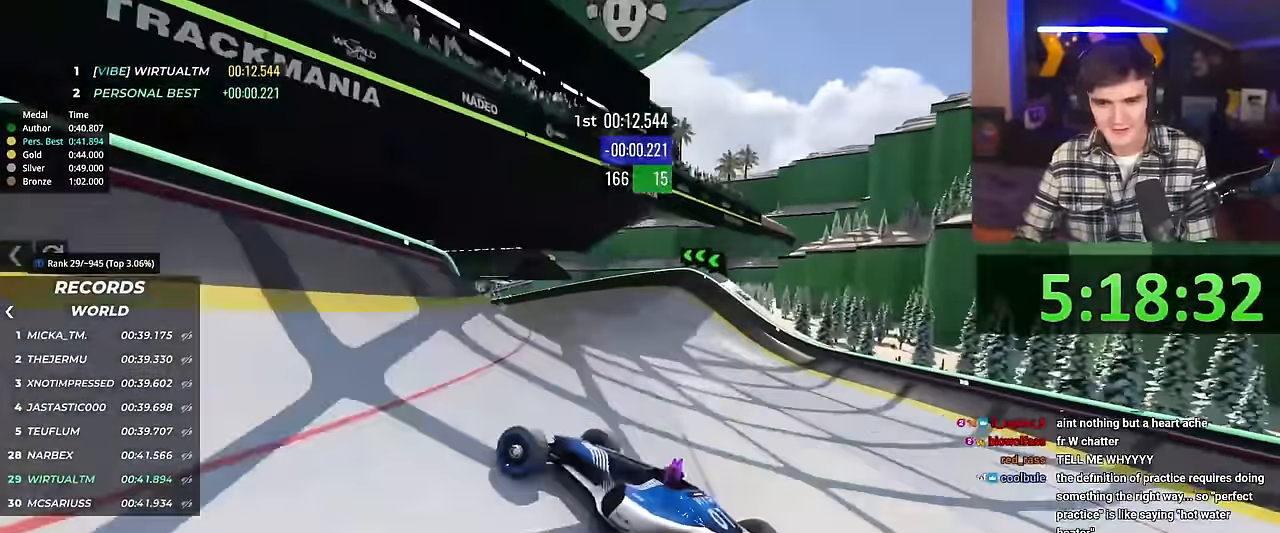
{"keys": ["right", "up"], "events": [[117, "up", "down"]]}